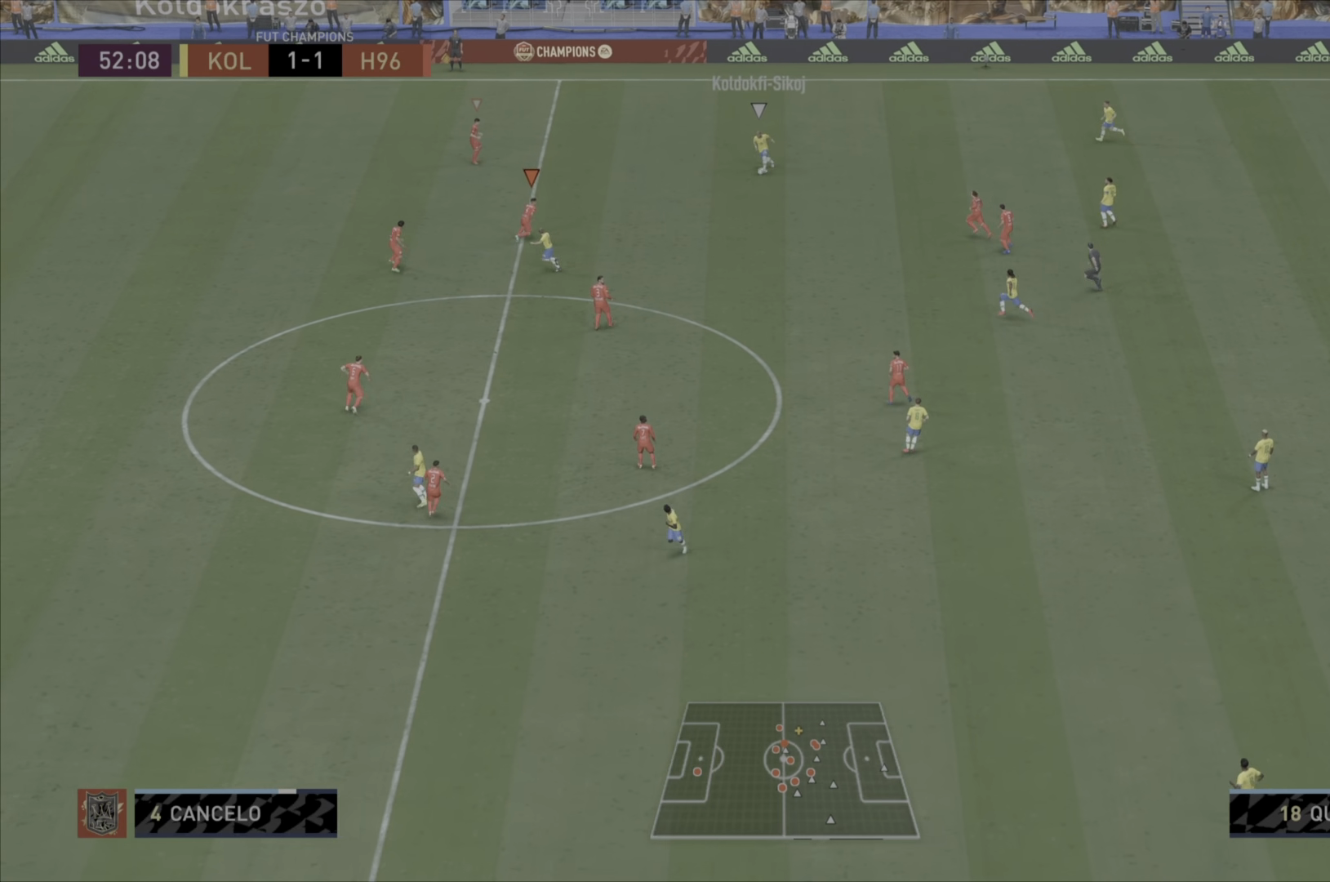
Gameplay with a controller (PlayStation layout); each line is a JSON object with the inputs held at the frame after it. "events" lists button and stick changes between this image and that frame as [ms after this image, input, new state], when the widget could be followed in between. Not read: L3 R3.
{"buttons": ["L2", "R1"], "left_stick": "left", "right_stick": "center", "events": [[16, "left_stick", "right"], [367, "left_stick", "up"], [433, "left_stick", "left"]]}
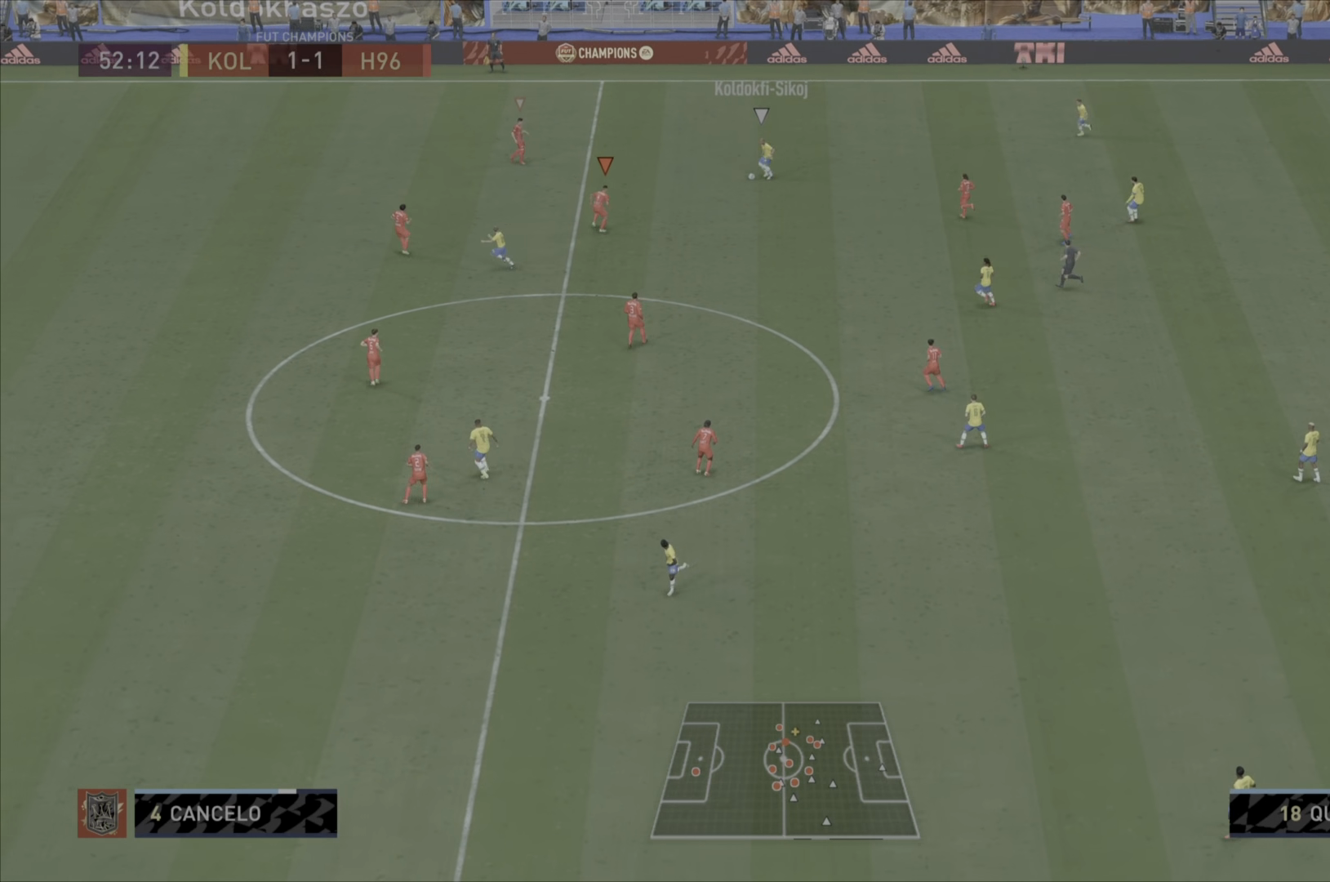
{"buttons": ["L2", "R1"], "left_stick": "up-left", "right_stick": "center", "events": [[33, "left_stick", "up-left"]]}
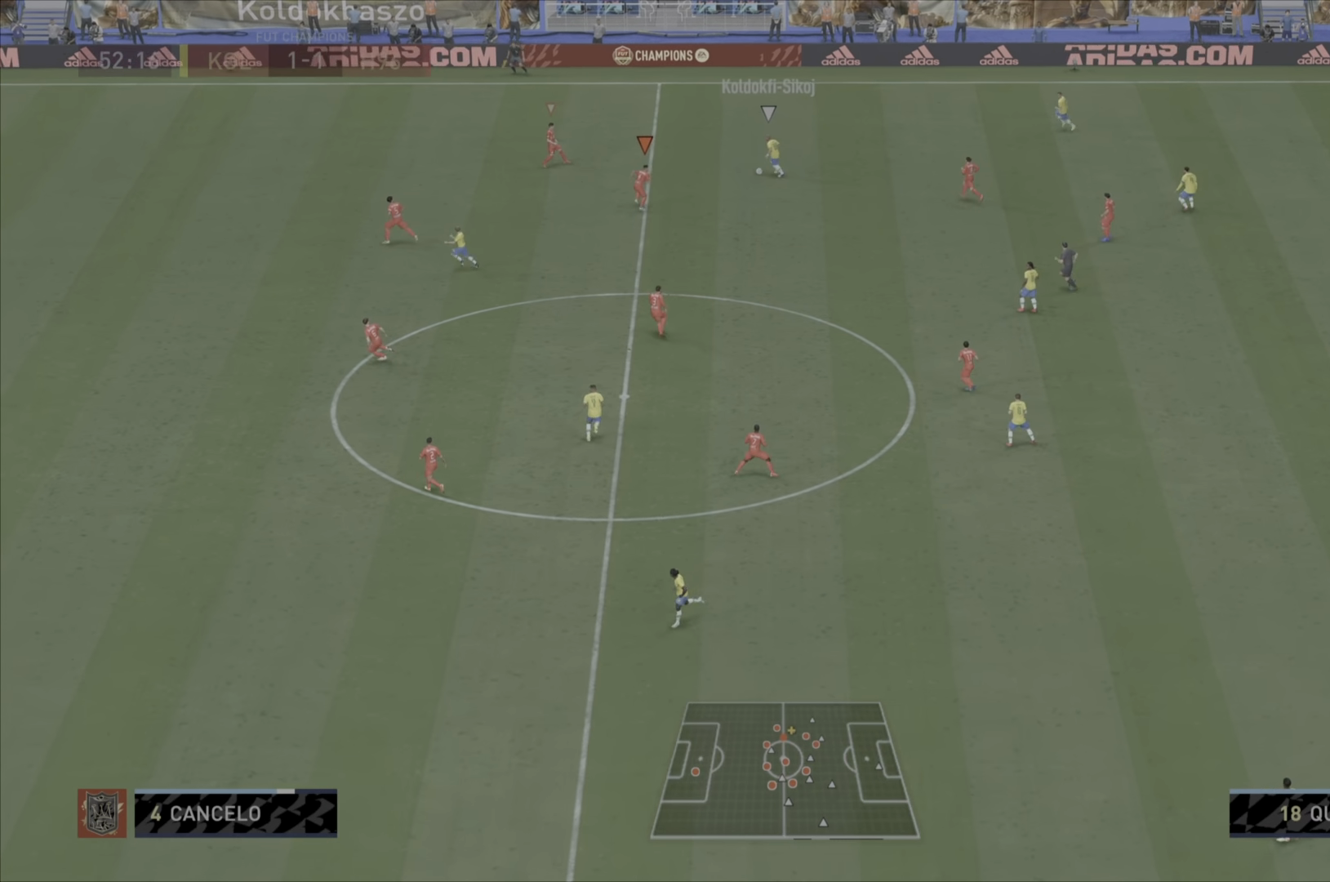
{"buttons": ["L2", "R1"], "left_stick": "up", "right_stick": "center", "events": [[250, "left_stick", "right"], [483, "left_stick", "up"]]}
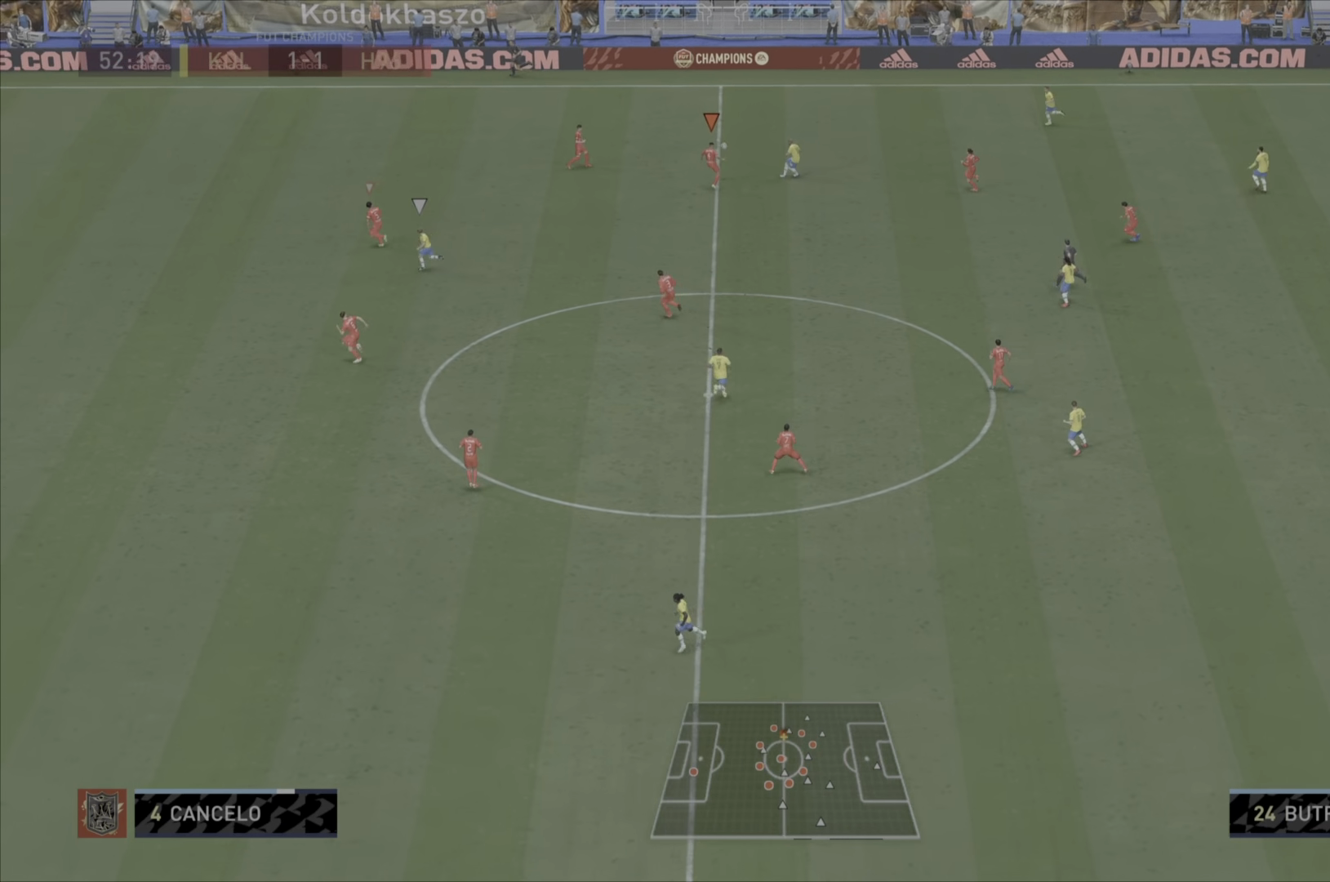
{"buttons": ["R1"], "left_stick": "left", "right_stick": "center", "events": [[150, "left_stick", "up-left"], [250, "left_stick", "left"], [267, "L2", "up"]]}
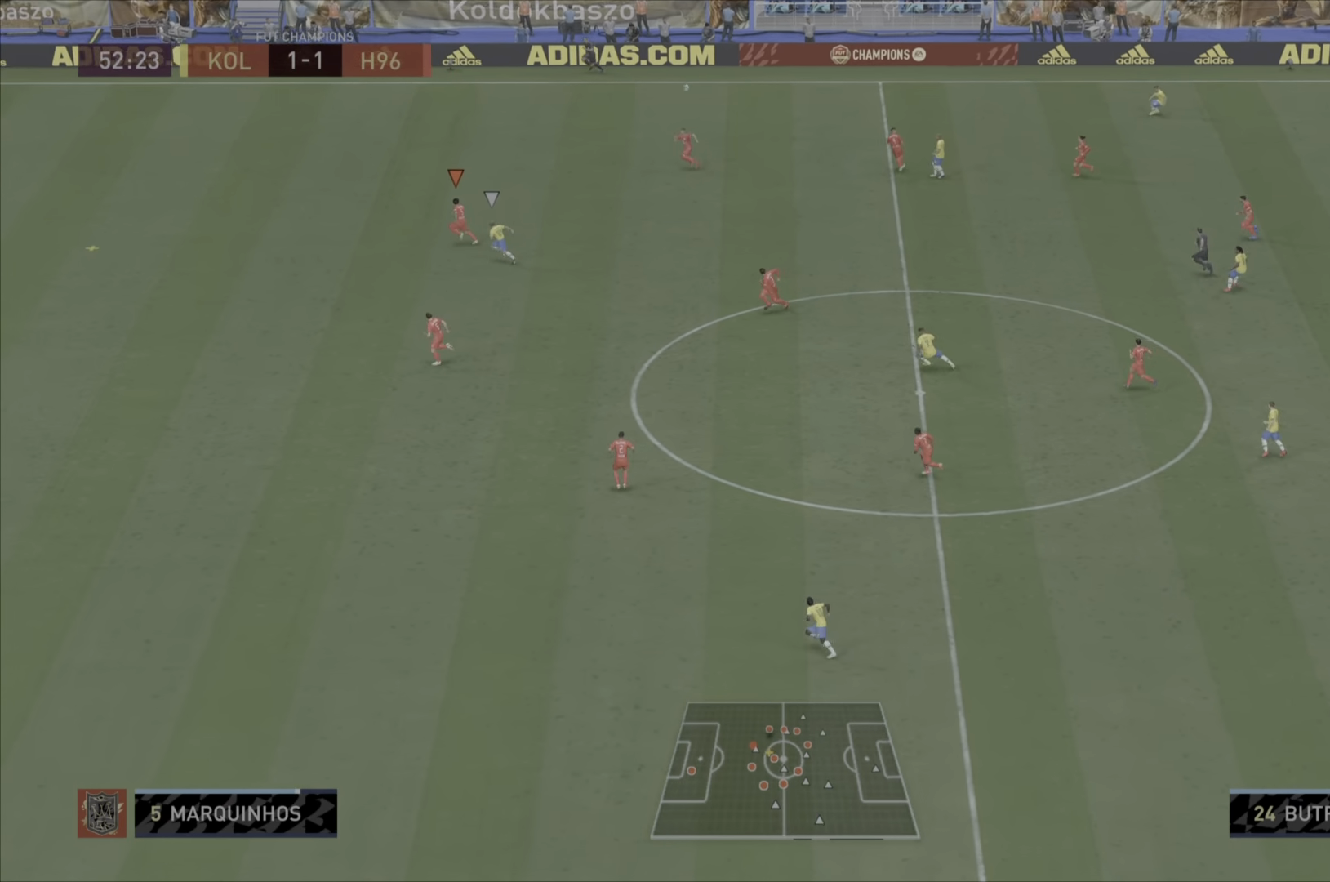
{"buttons": ["R1"], "left_stick": "left", "right_stick": "center", "events": []}
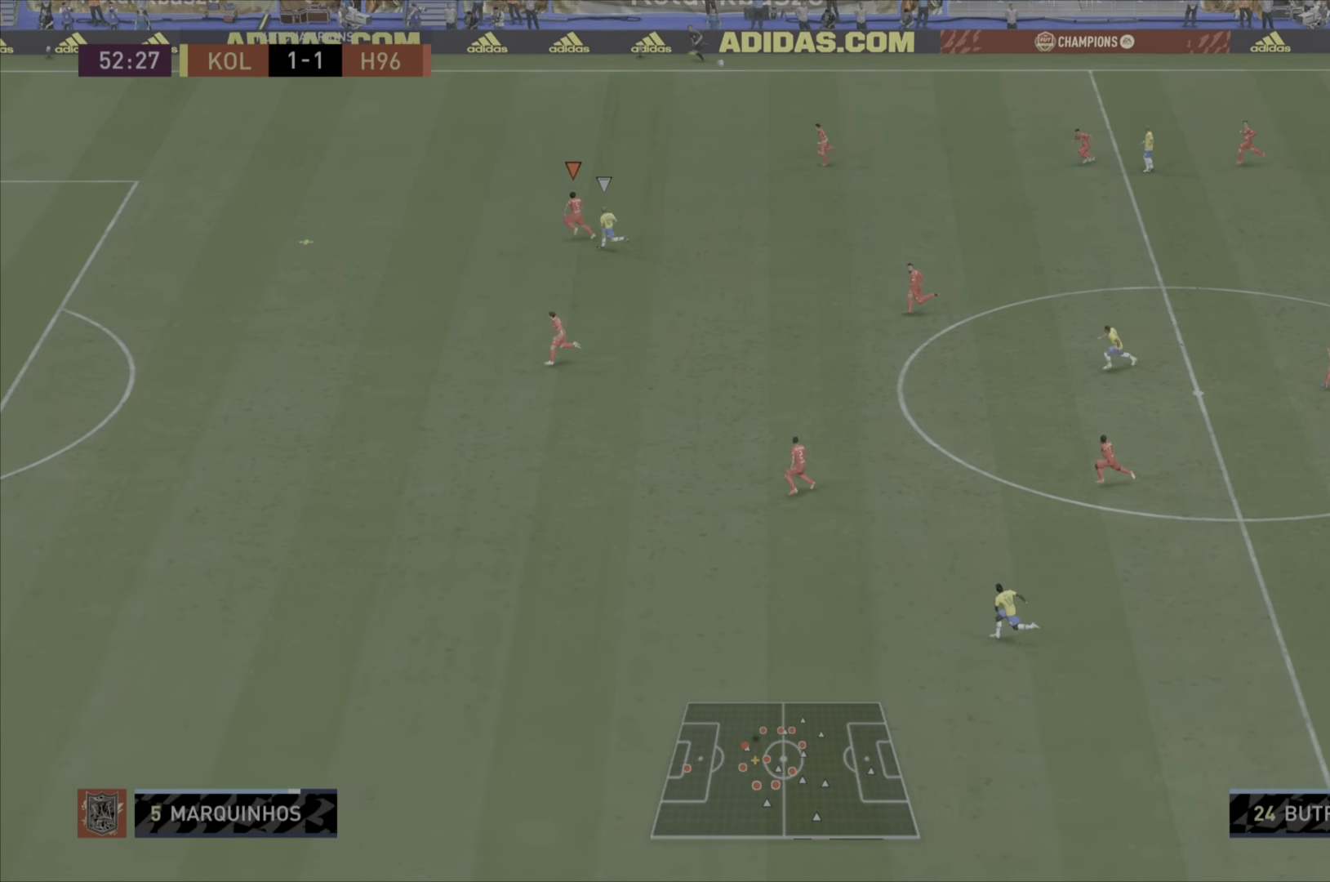
{"buttons": ["CROSS"], "left_stick": "right", "right_stick": "center", "events": [[234, "R1", "up"], [267, "CROSS", "down"], [267, "left_stick", "right"], [367, "CROSS", "up"], [467, "CROSS", "down"]]}
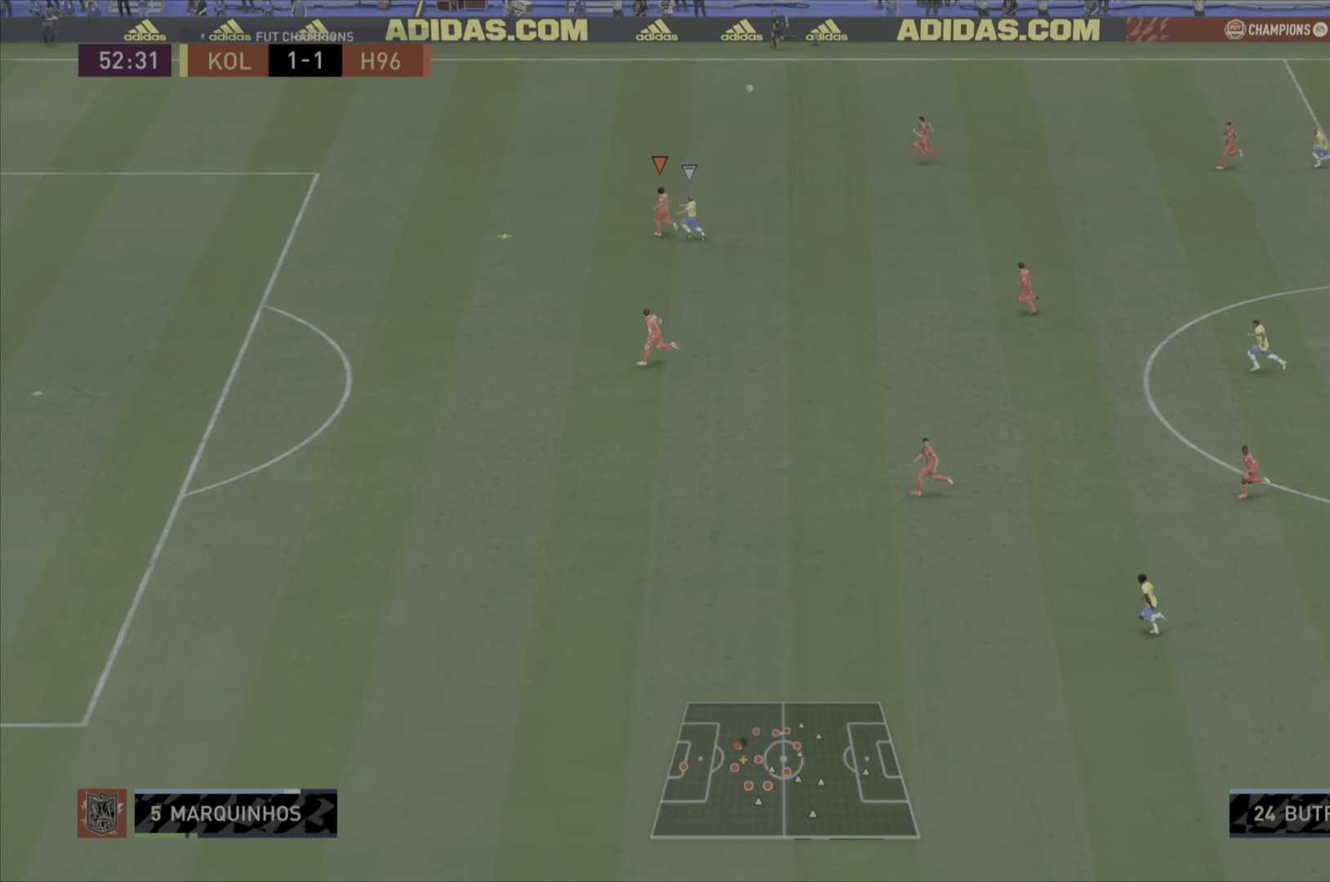
{"buttons": ["CROSS"], "left_stick": "down-right", "right_stick": "center", "events": [[66, "CROSS", "up"], [100, "CROSS", "down"], [116, "left_stick", "down-right"], [200, "CROSS", "up"], [233, "CROSS", "down"]]}
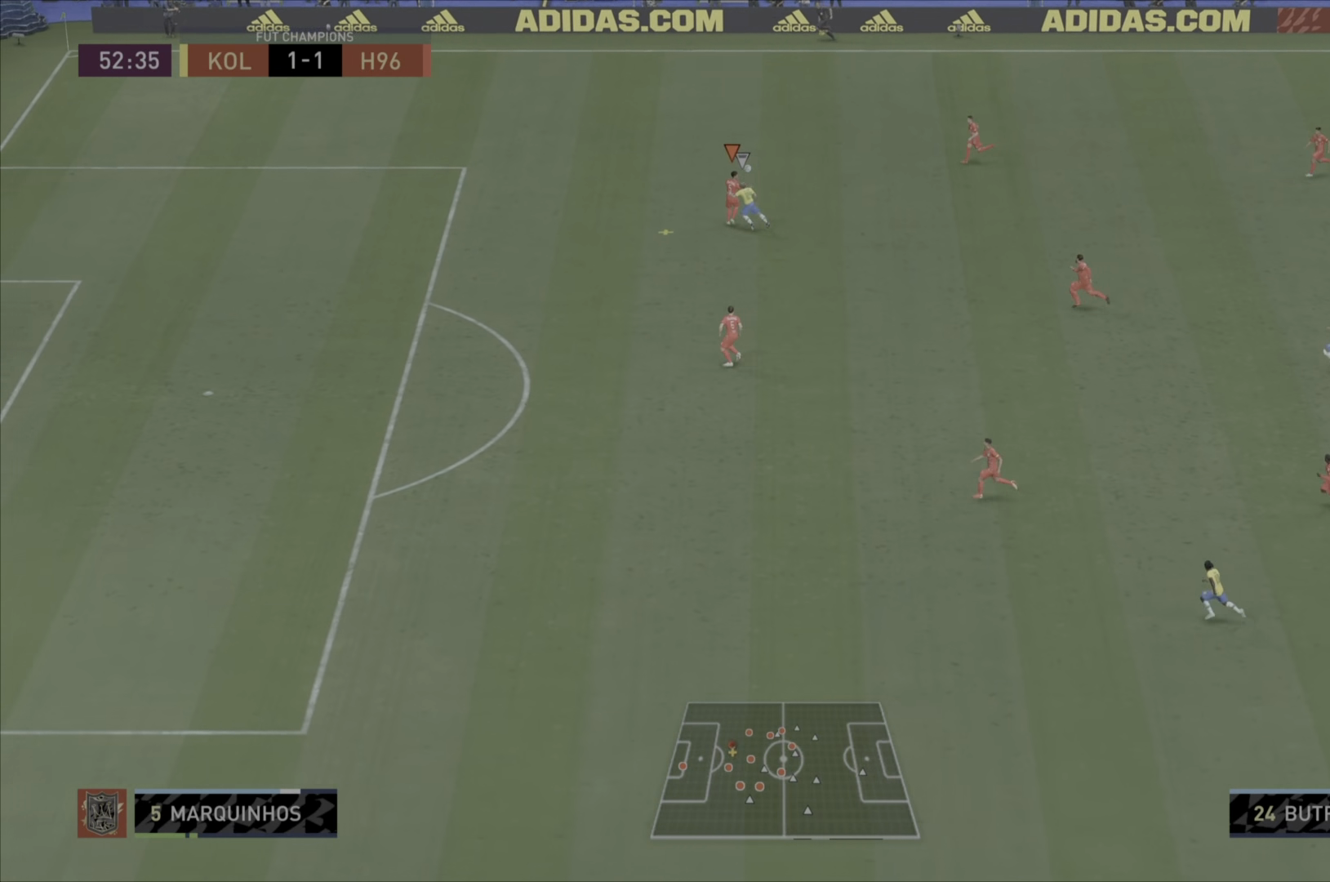
{"buttons": [], "left_stick": "down-right", "right_stick": "center", "events": [[34, "CROSS", "up"]]}
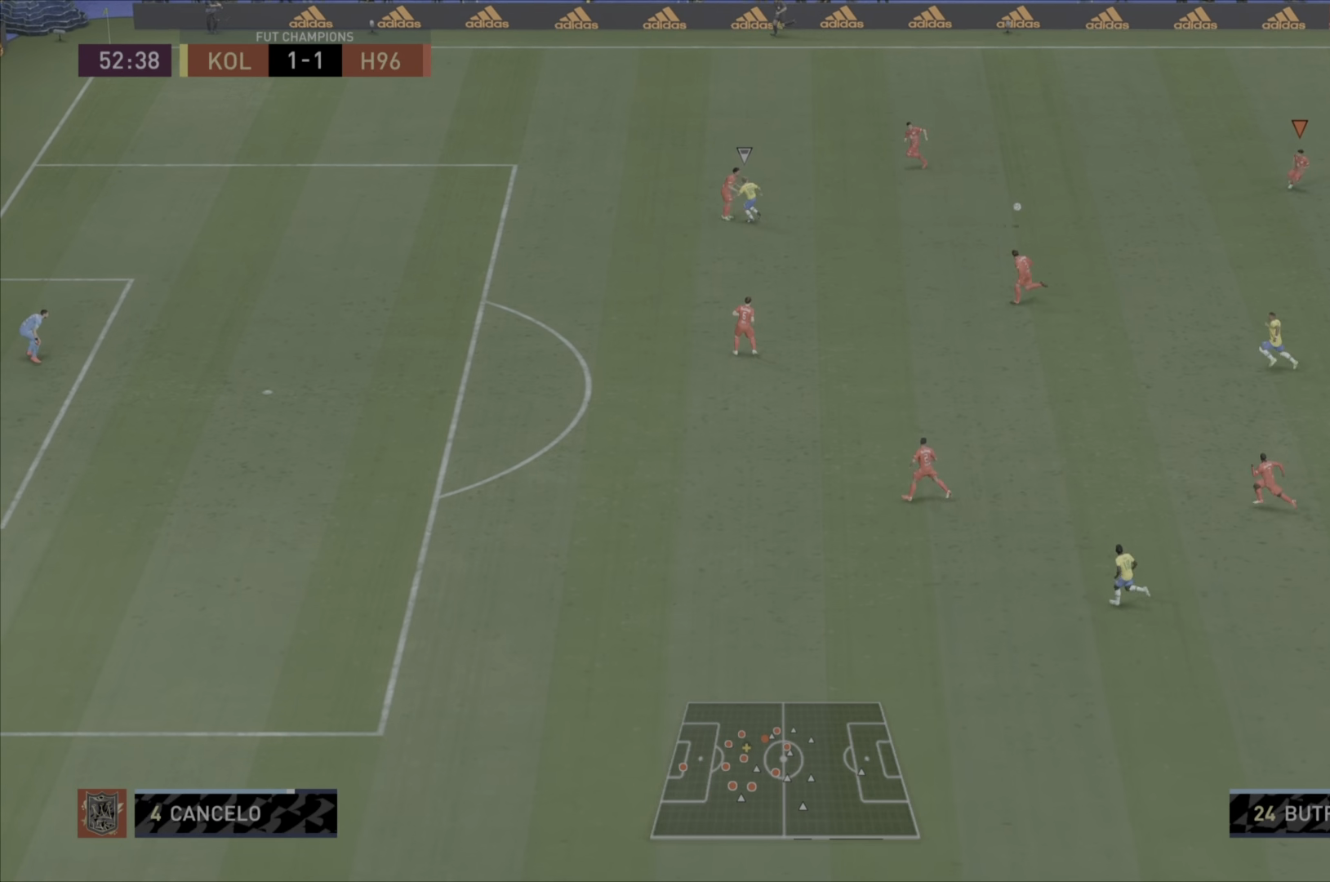
{"buttons": [], "left_stick": "down", "right_stick": "center", "events": [[17, "left_stick", "center"], [167, "left_stick", "down"]]}
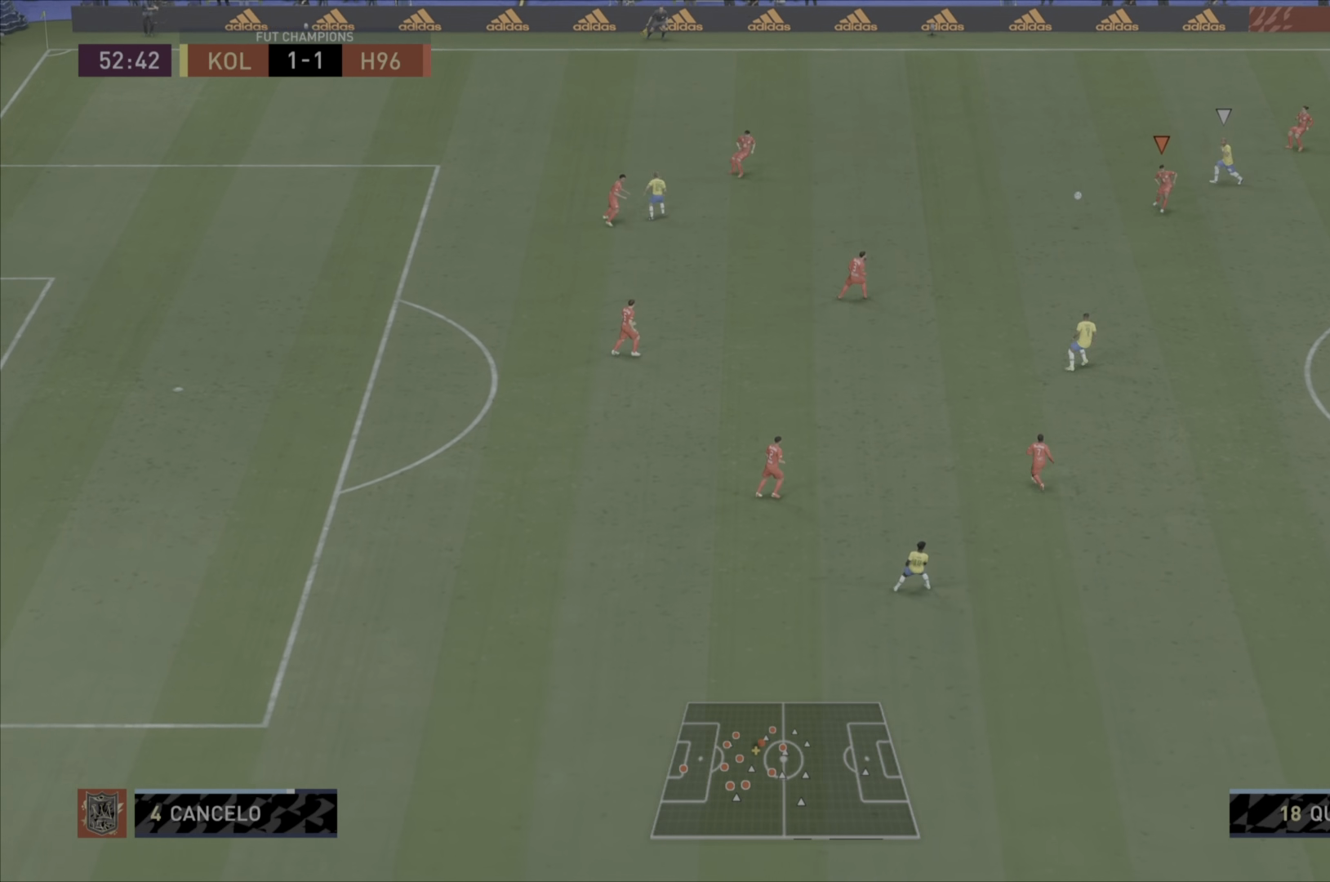
{"buttons": [], "left_stick": "down", "right_stick": "center", "events": [[333, "CROSS", "down"], [467, "CROSS", "up"]]}
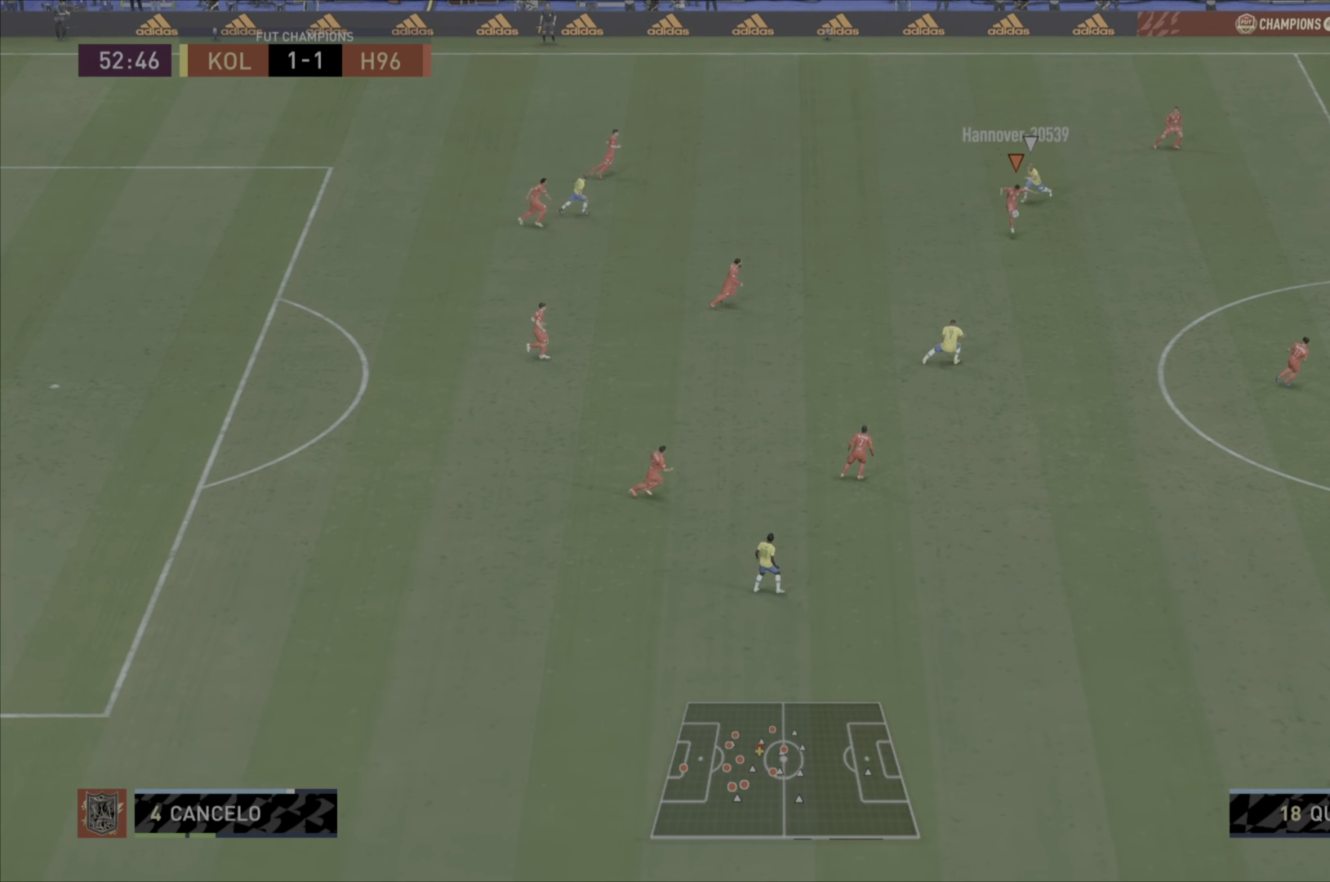
{"buttons": [], "left_stick": "center", "right_stick": "center", "events": [[384, "left_stick", "center"]]}
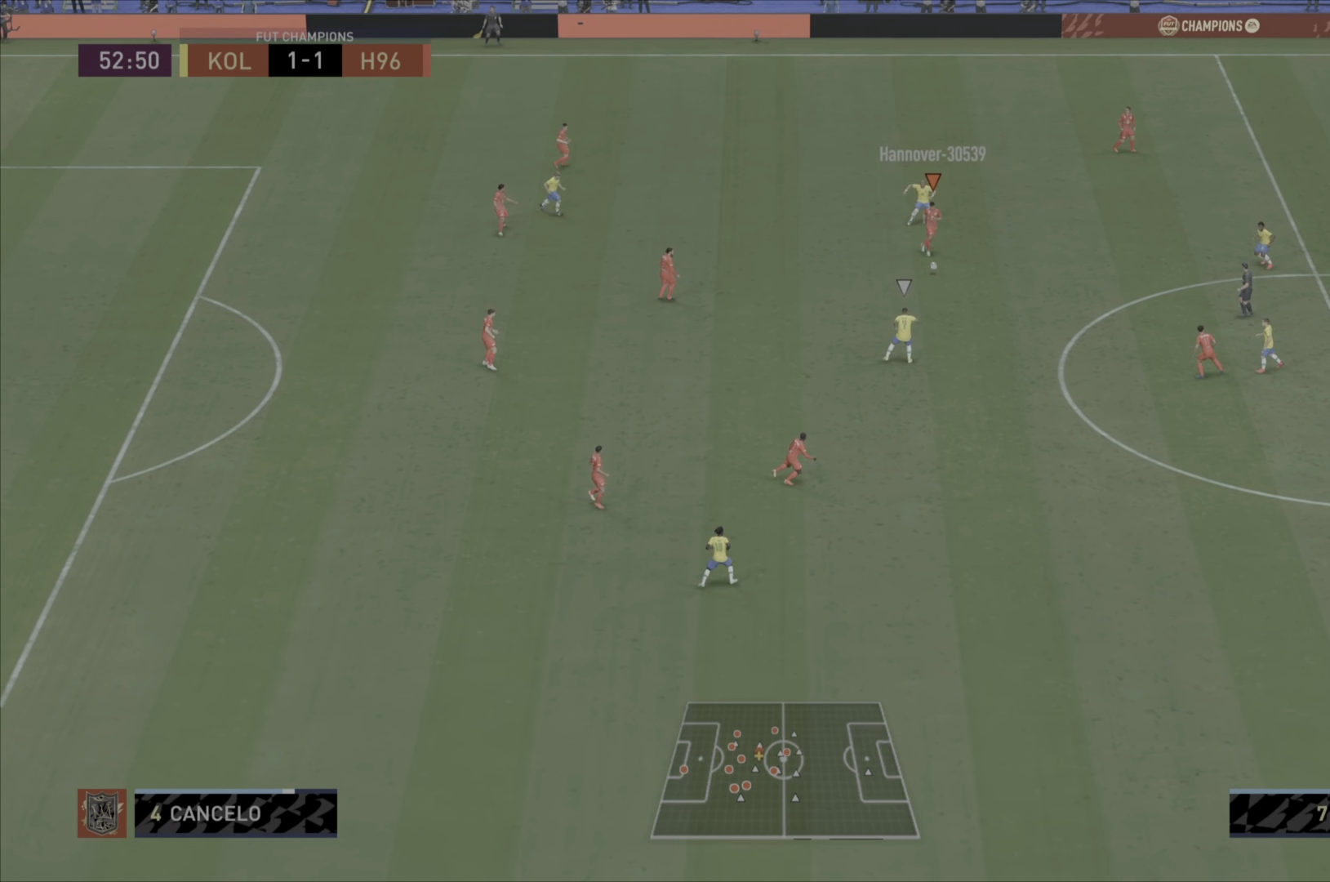
{"buttons": [], "left_stick": "down", "right_stick": "center", "events": [[100, "left_stick", "down-left"], [350, "left_stick", "down"]]}
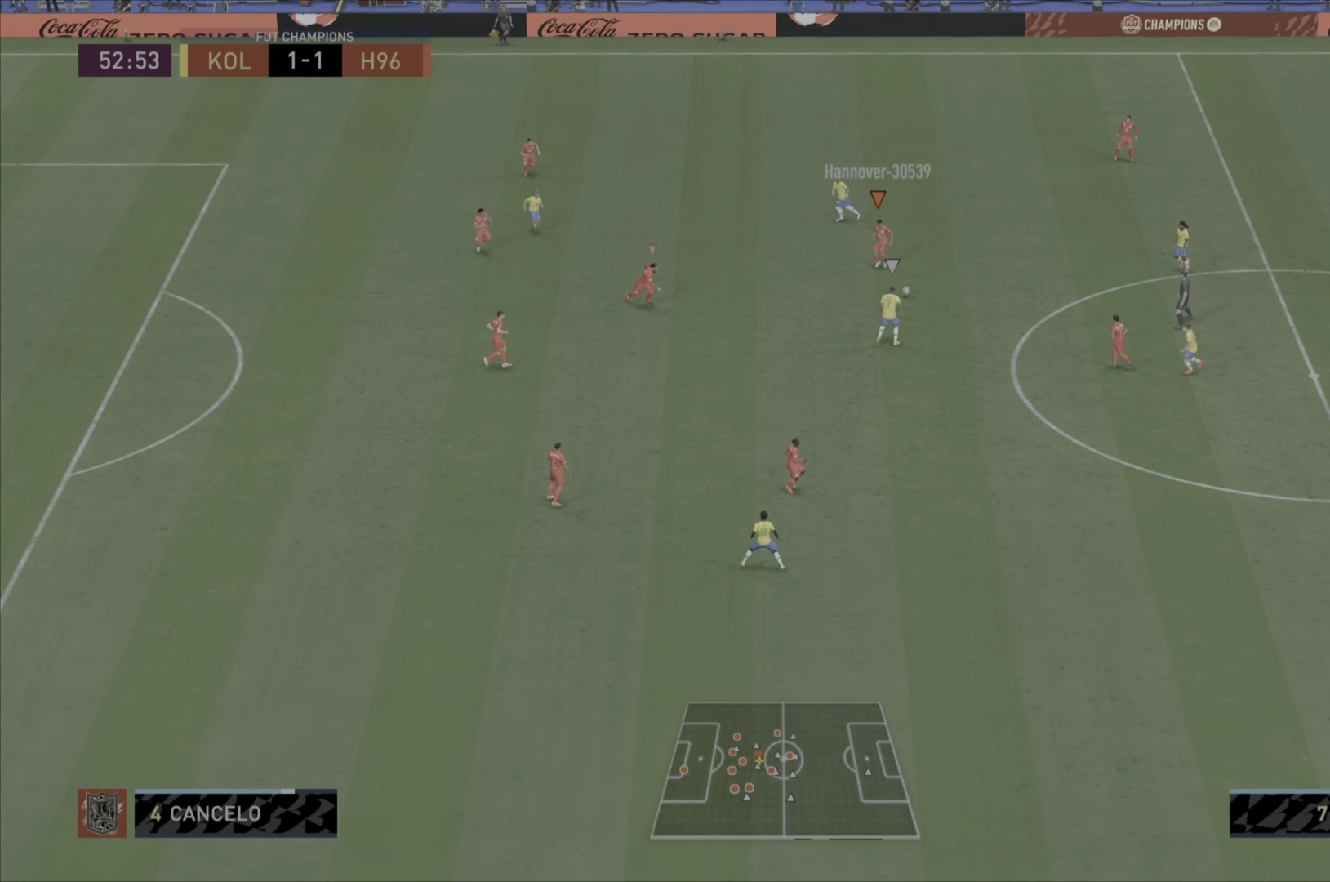
{"buttons": ["R1"], "left_stick": "down", "right_stick": "center", "events": [[384, "R1", "down"]]}
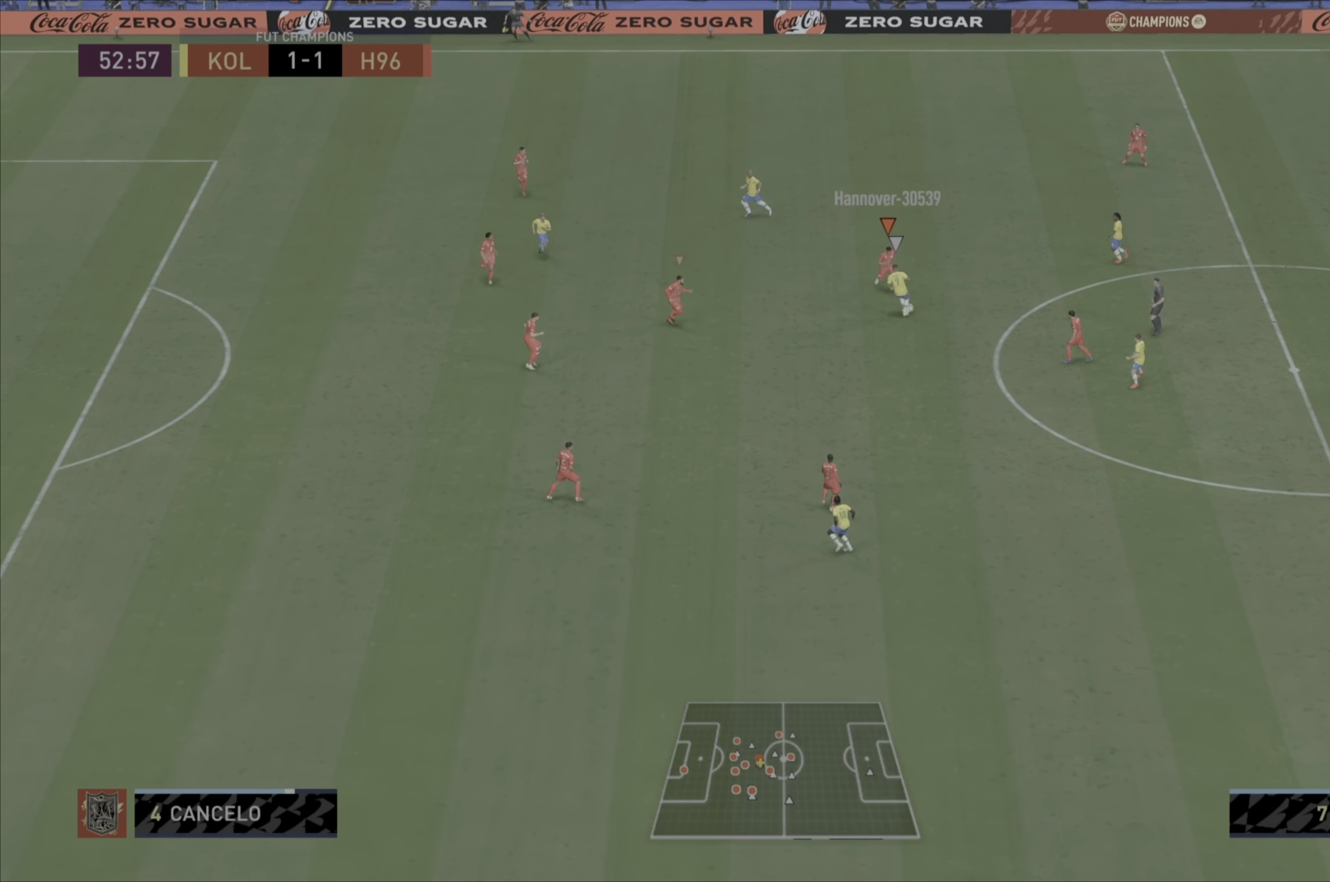
{"buttons": ["L2"], "left_stick": "down", "right_stick": "center", "events": [[183, "CIRCLE", "down"], [250, "L2", "down"], [467, "CIRCLE", "up"], [500, "R1", "up"]]}
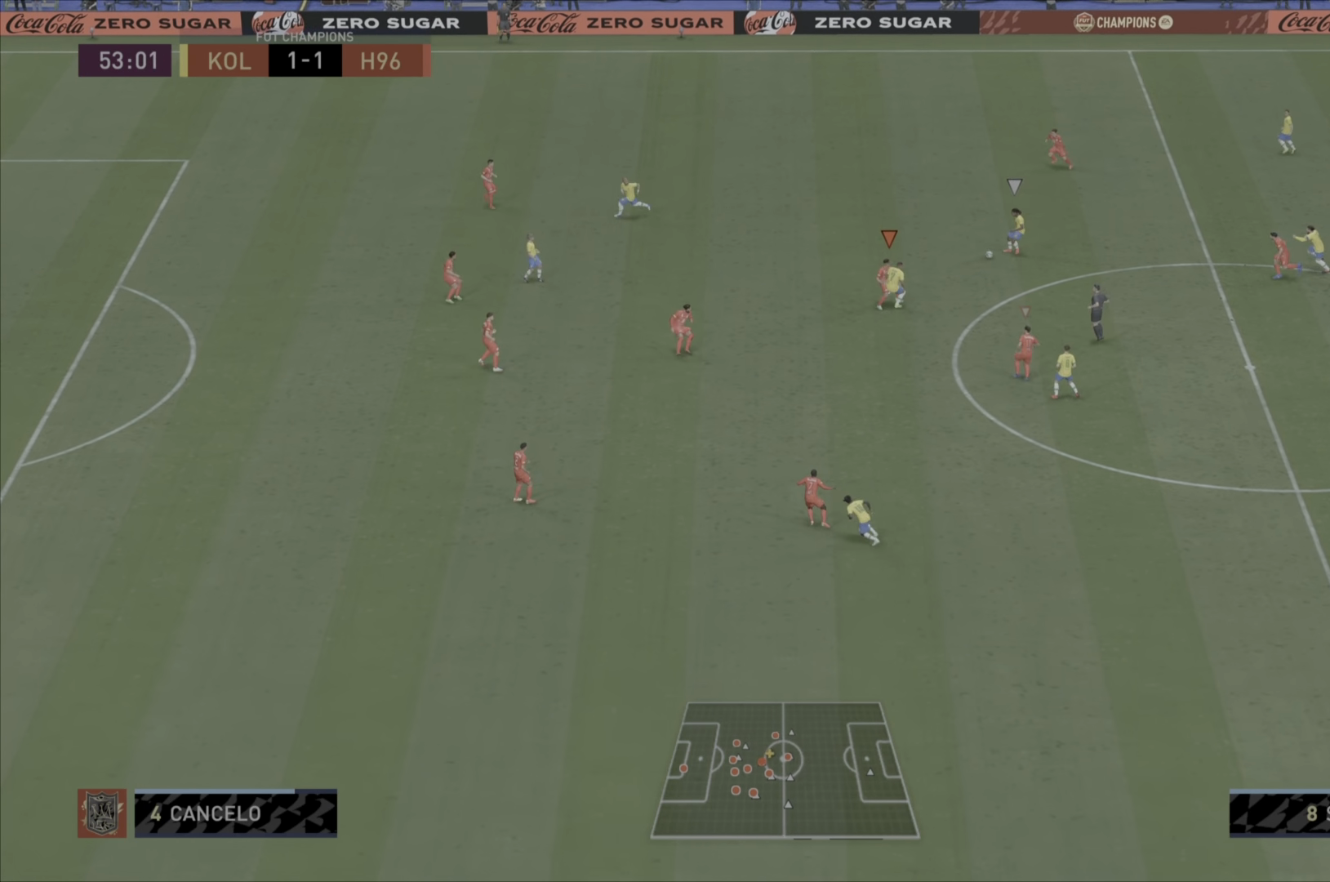
{"buttons": ["R1"], "left_stick": "left", "right_stick": "center", "events": [[34, "left_stick", "up"], [84, "L2", "up"], [100, "R1", "down"], [134, "left_stick", "left"]]}
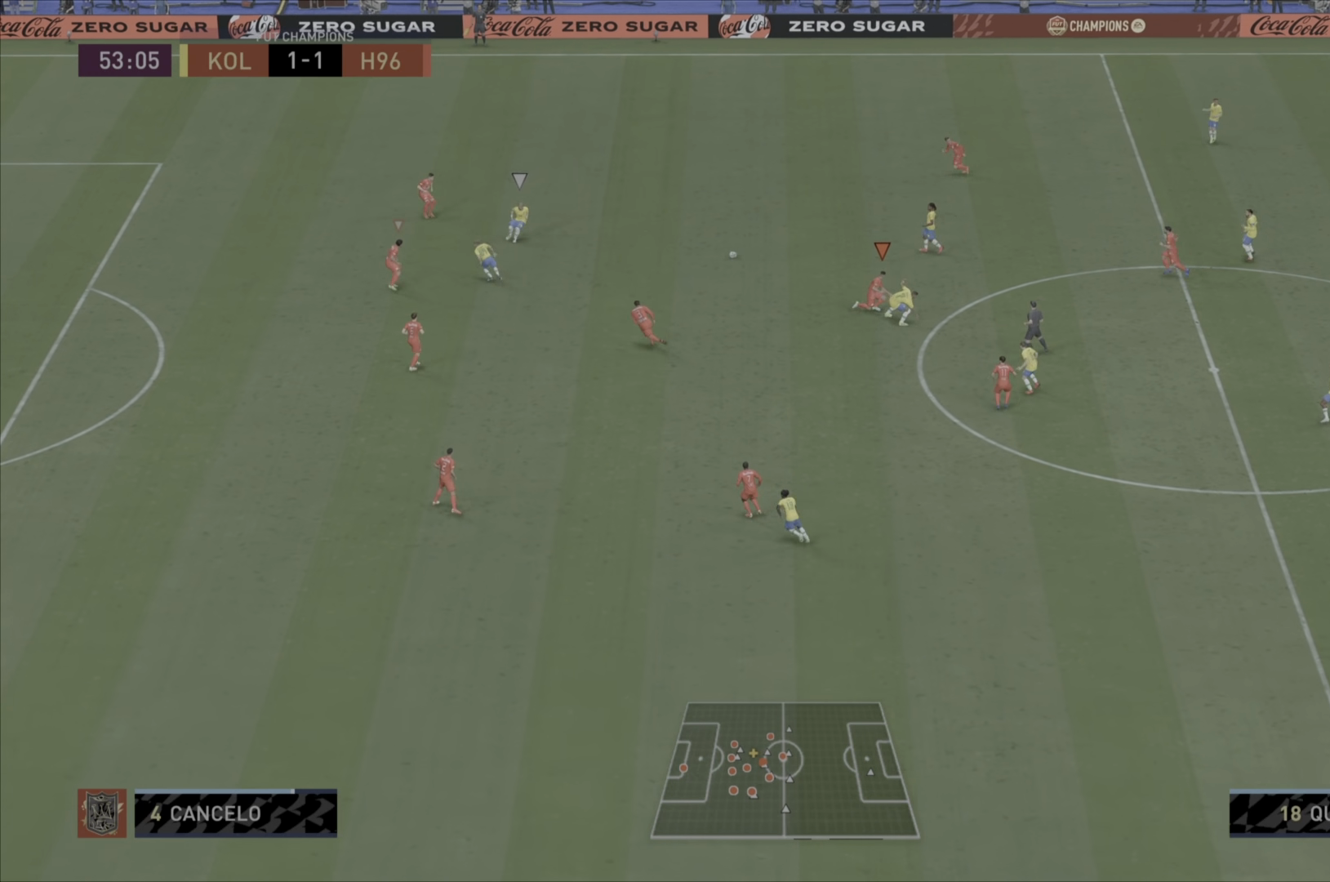
{"buttons": ["L2", "R1"], "left_stick": "down-right", "right_stick": "center", "events": [[166, "L1", "down"], [166, "left_stick", "down"], [300, "left_stick", "right"], [333, "L1", "up"], [433, "L2", "down"], [433, "left_stick", "down-right"]]}
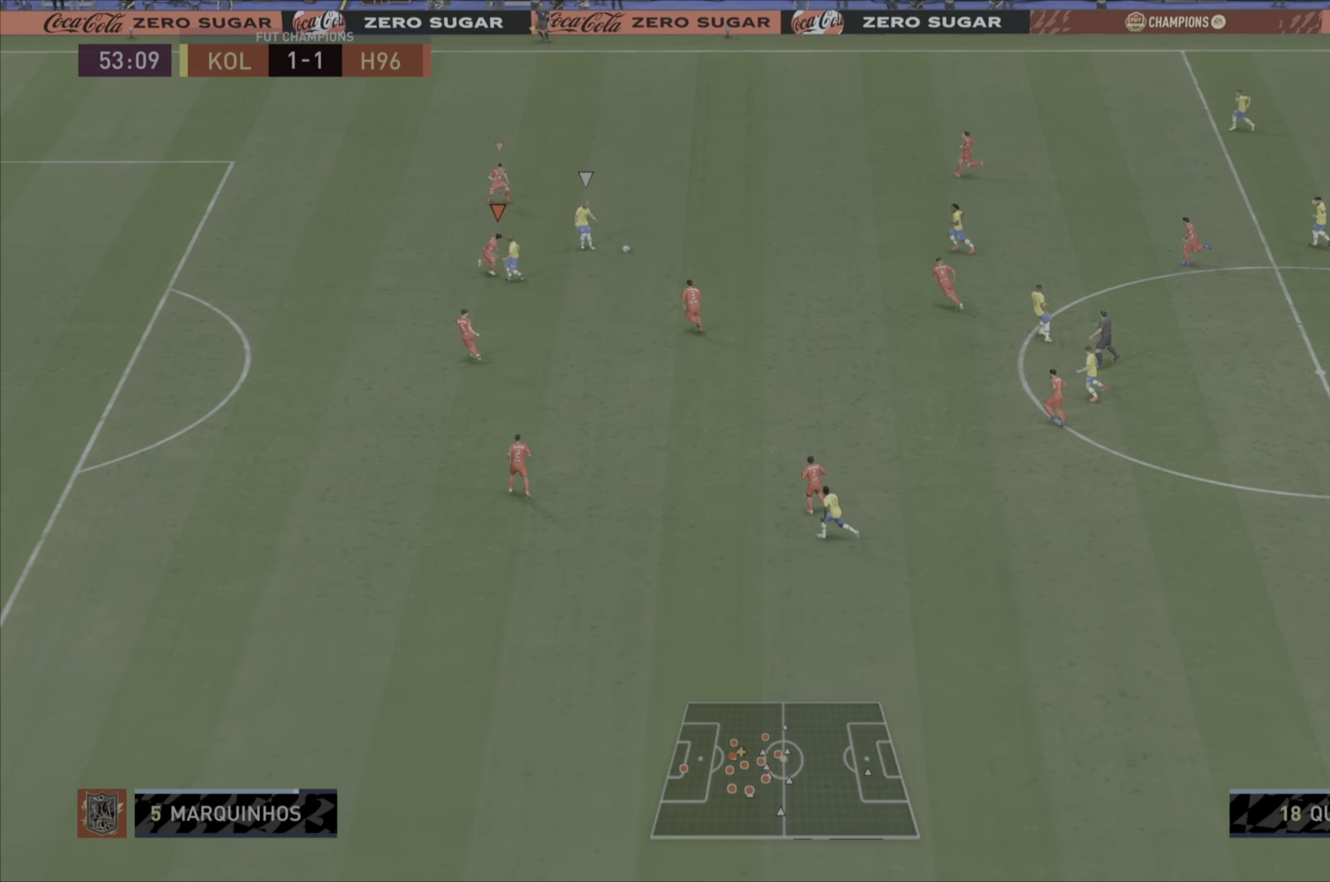
{"buttons": ["L2", "R1"], "left_stick": "left", "right_stick": "center", "events": [[67, "left_stick", "down"], [167, "left_stick", "down-left"], [484, "left_stick", "left"]]}
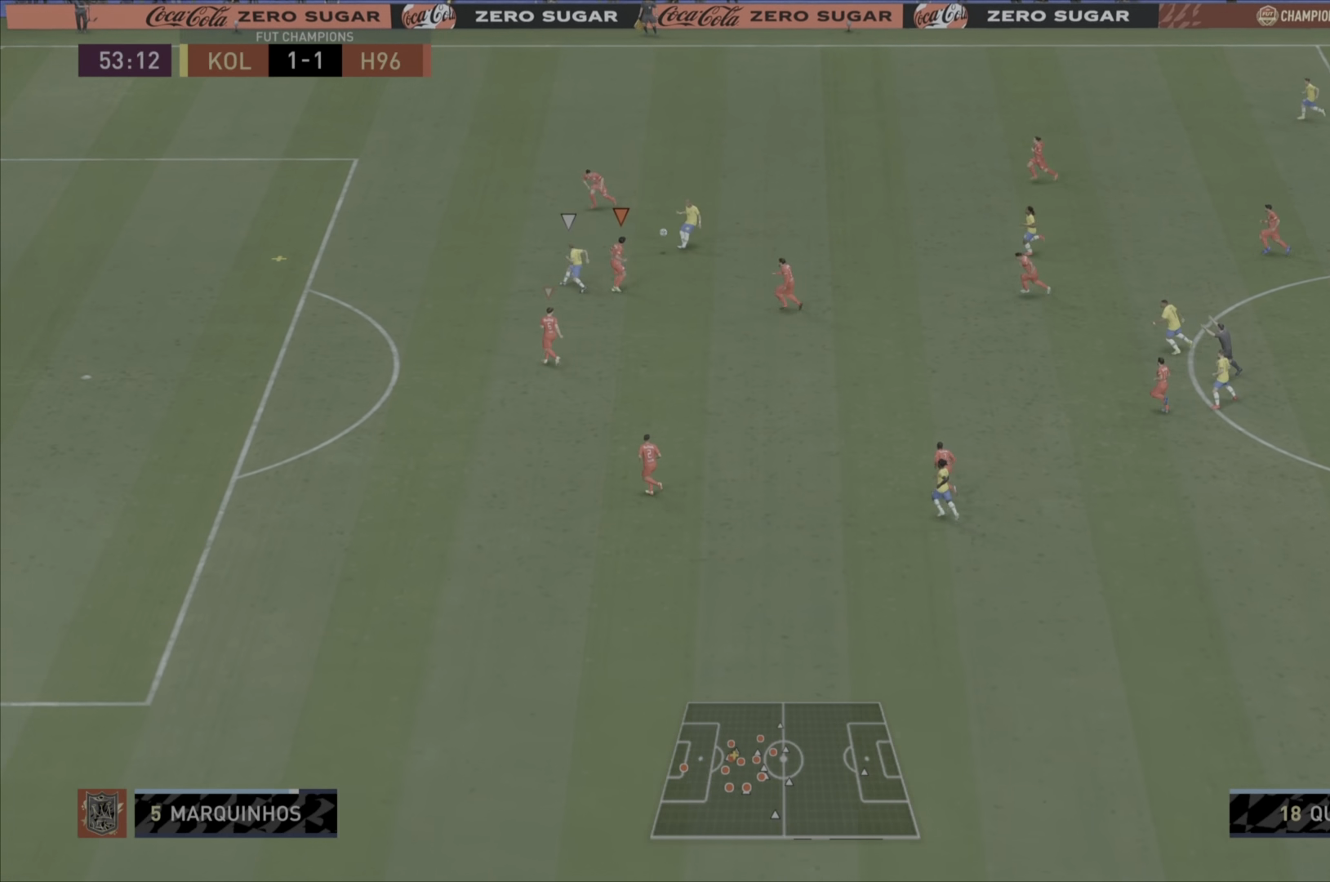
{"buttons": ["L2", "R1"], "left_stick": "left", "right_stick": "center"}
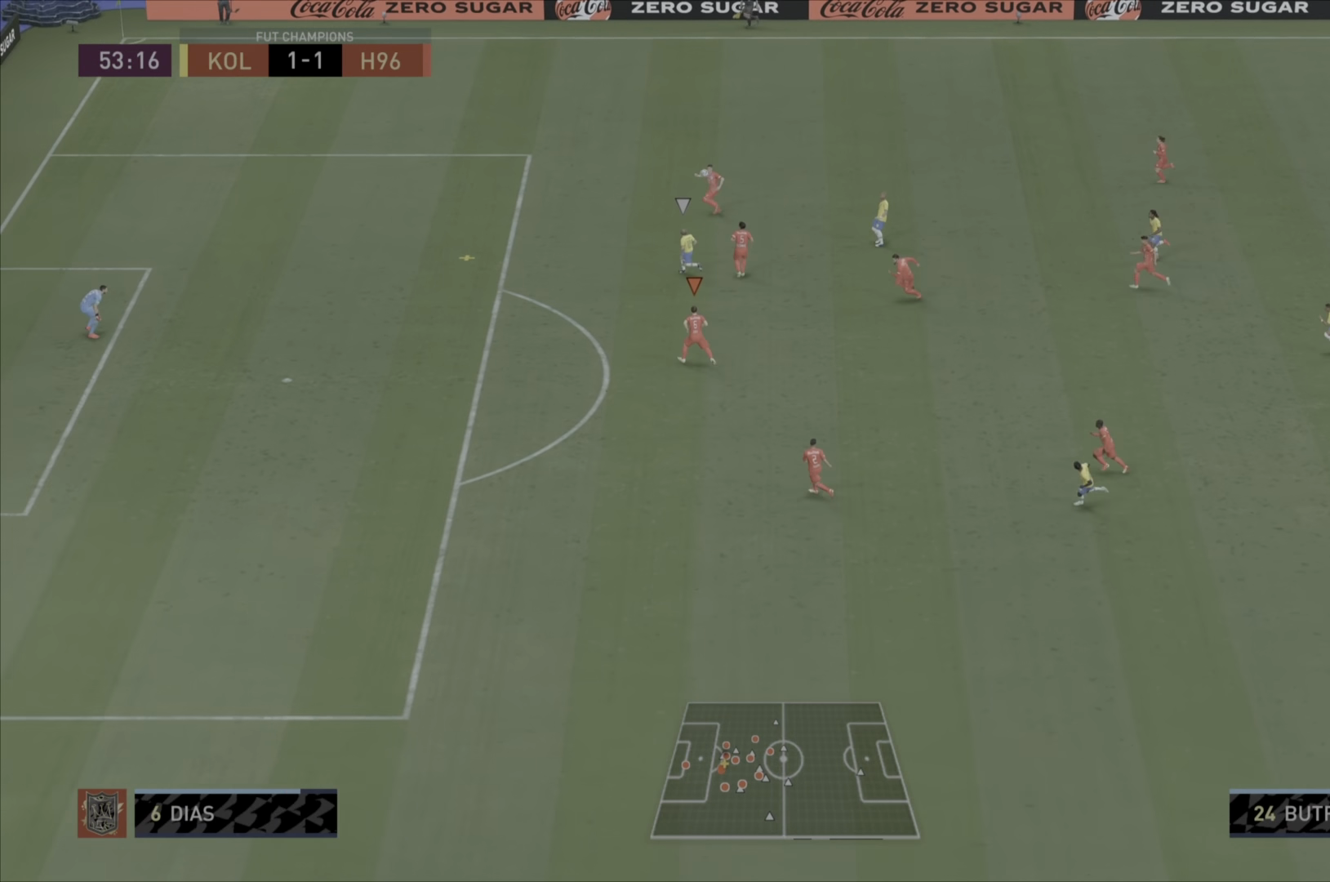
{"buttons": ["TRIANGLE", "R1"], "left_stick": "left", "right_stick": "center", "events": [[34, "L2", "up"], [217, "TRIANGLE", "down"]]}
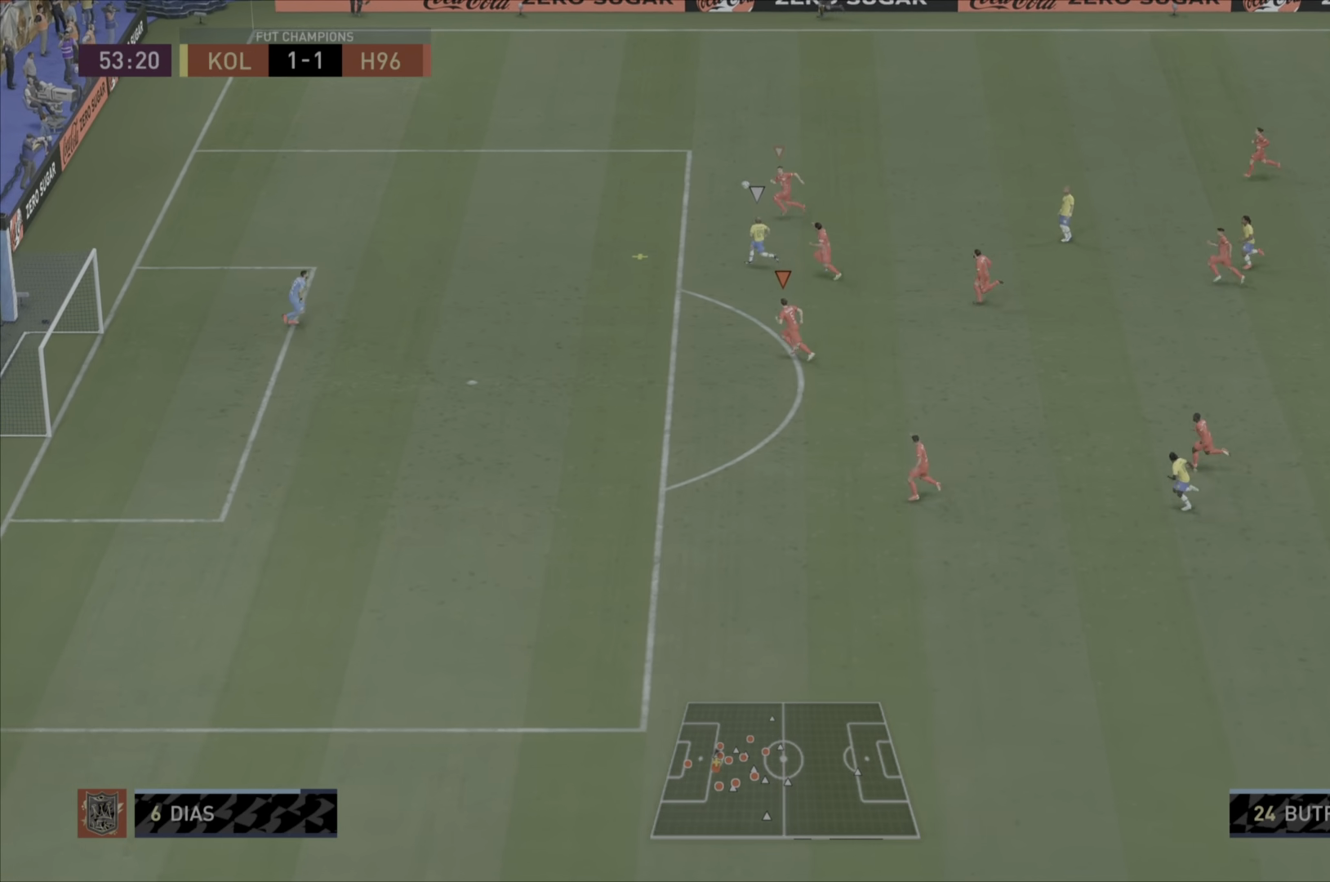
{"buttons": ["TRIANGLE", "R1"], "left_stick": "down-left", "right_stick": "center", "events": [[484, "left_stick", "down-left"]]}
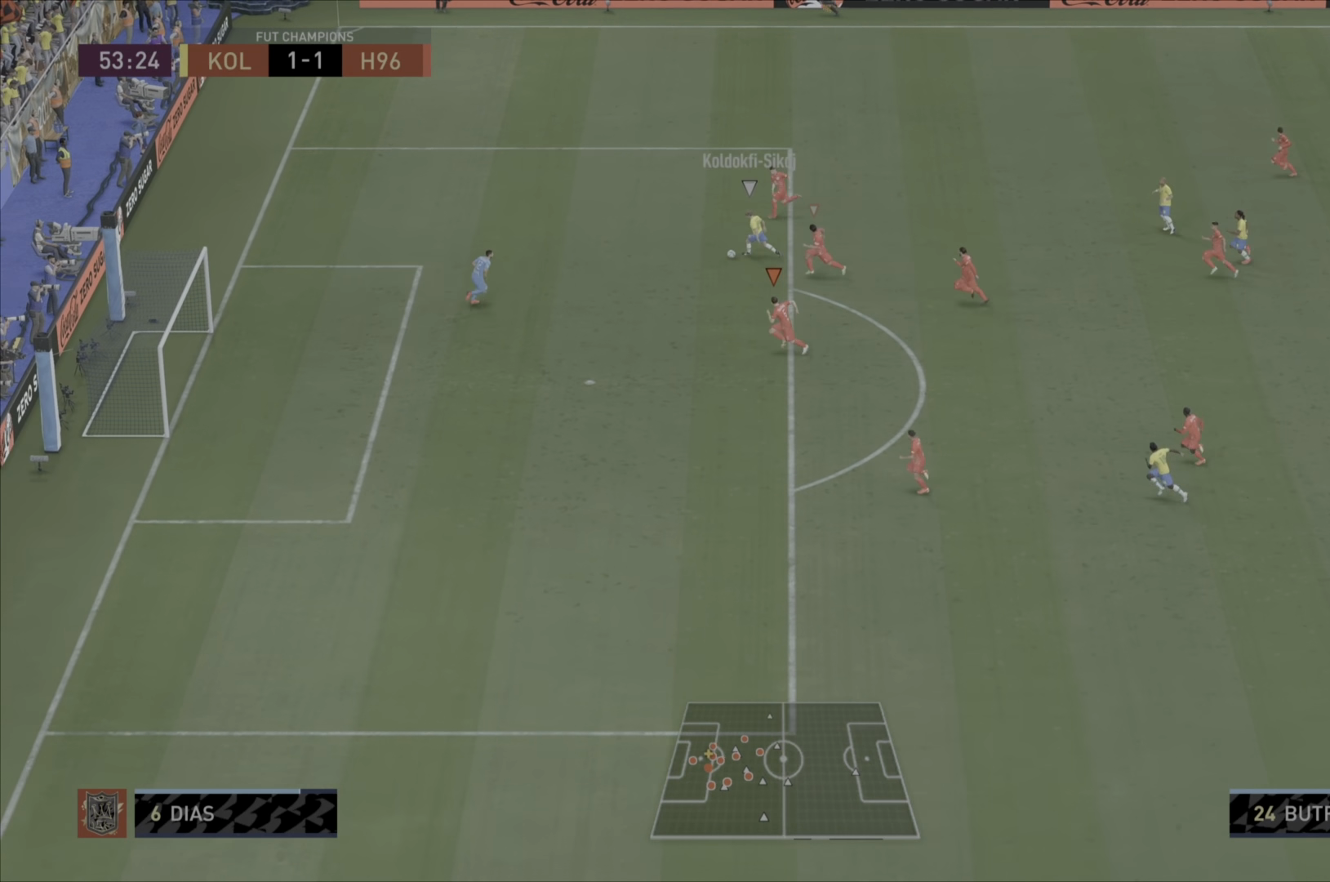
{"buttons": ["TRIANGLE", "R1"], "left_stick": "right", "right_stick": "center", "events": [[267, "left_stick", "down"], [417, "left_stick", "right"]]}
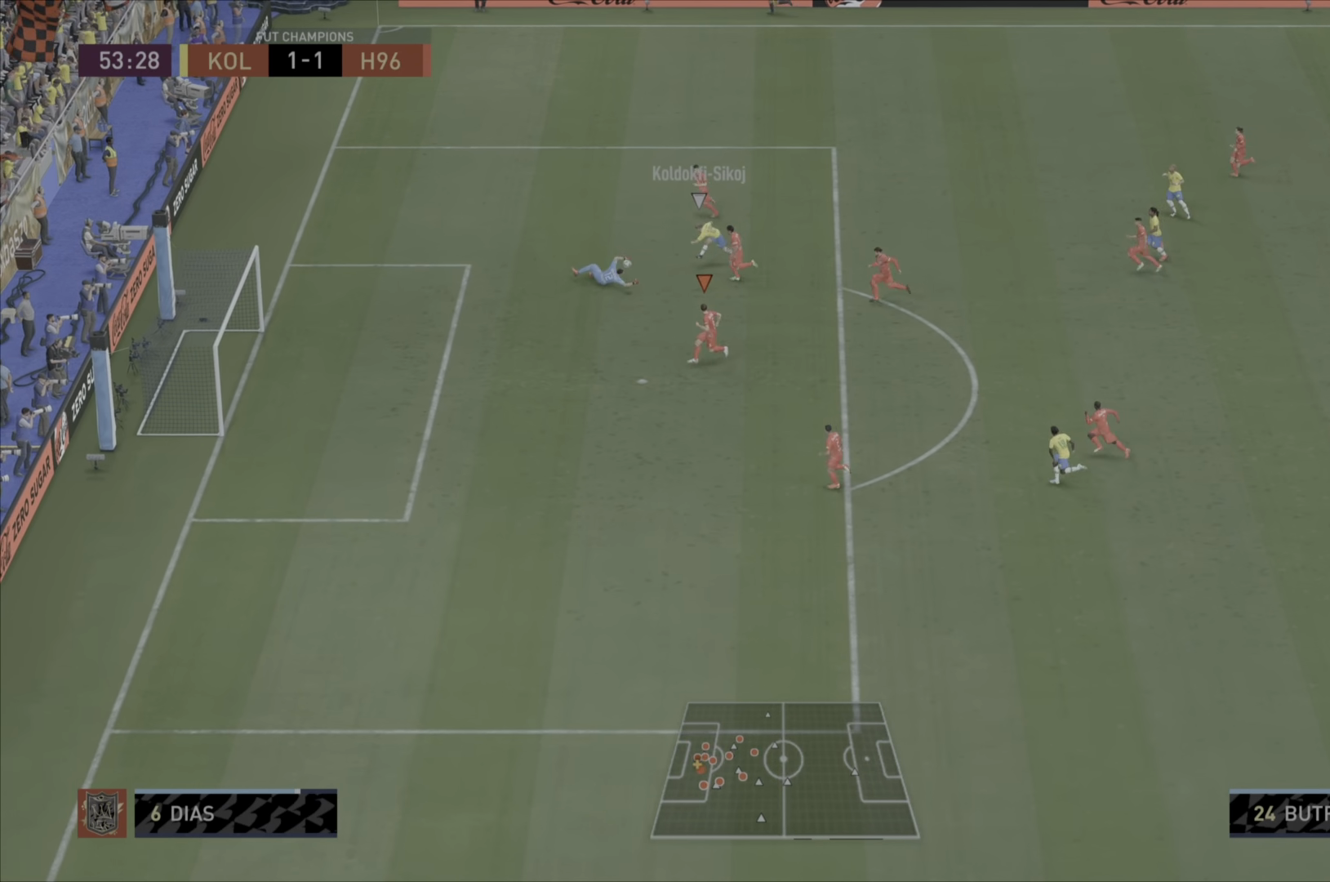
{"buttons": ["TRIANGLE", "R1"], "left_stick": "down", "right_stick": "center", "events": [[300, "L1", "down"], [467, "L1", "up"], [500, "left_stick", "down"]]}
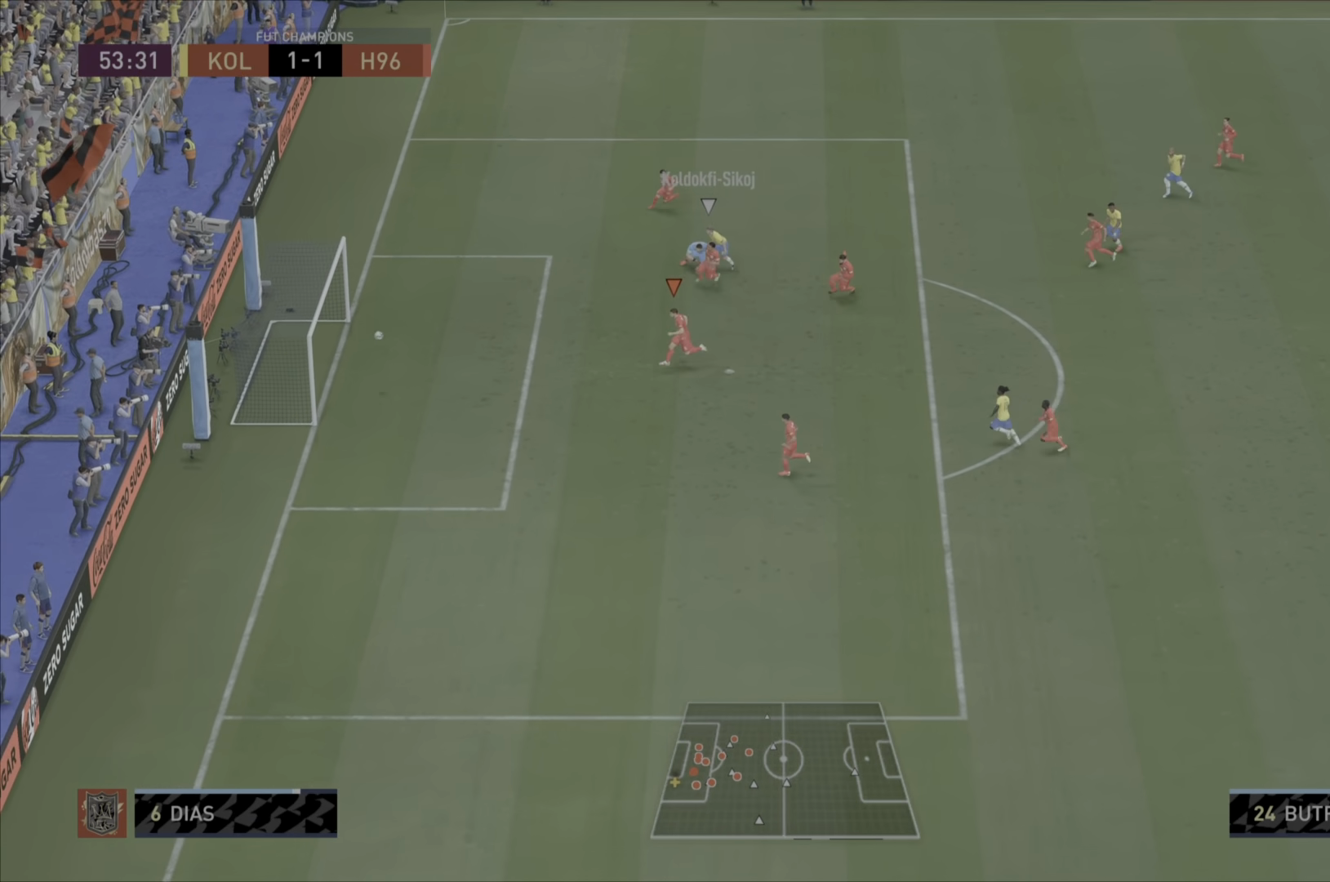
{"buttons": [], "left_stick": "center", "right_stick": "center", "events": [[50, "left_stick", "center"], [101, "TRIANGLE", "up"], [167, "R1", "up"]]}
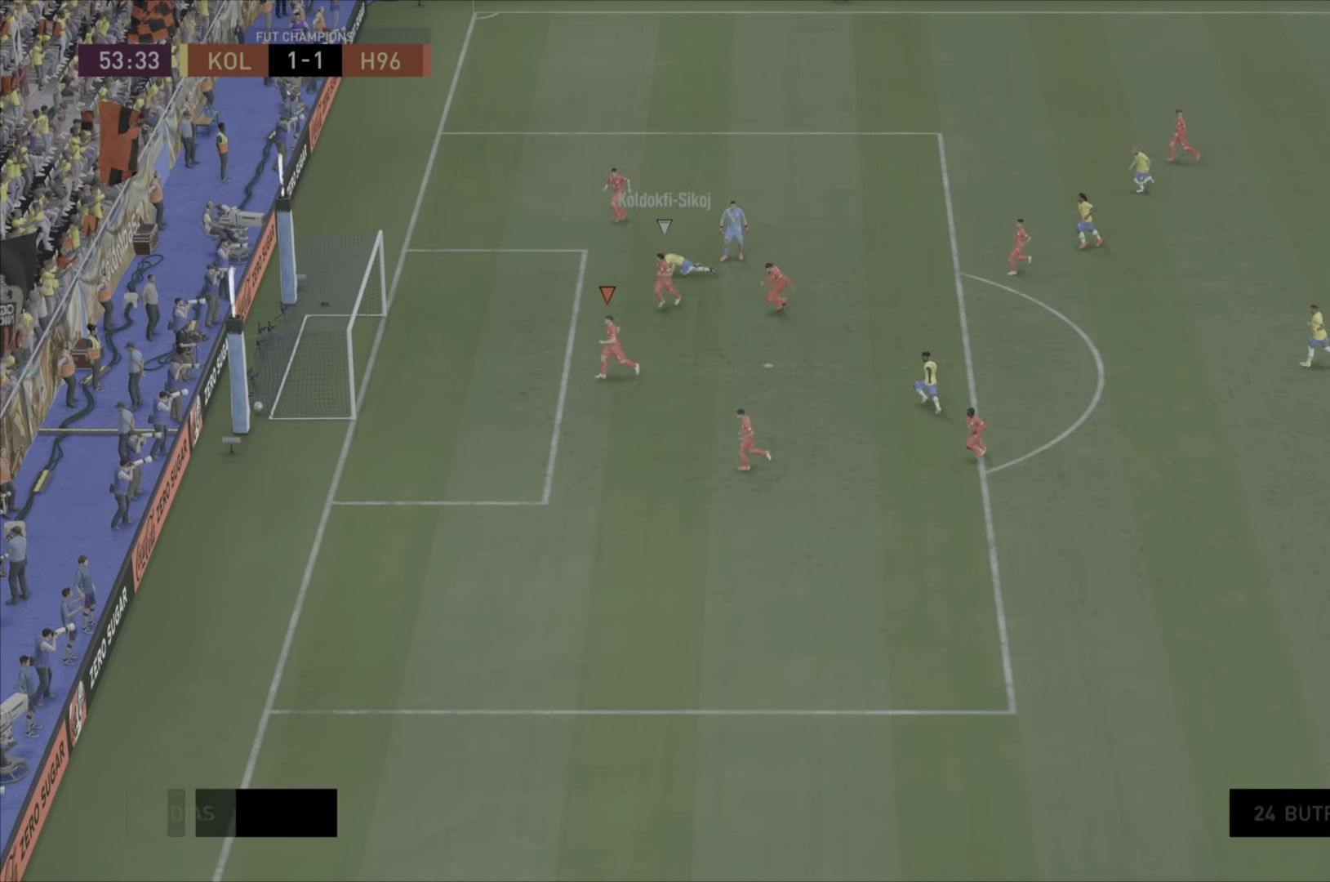
{"buttons": [], "left_stick": "center", "right_stick": "center", "events": []}
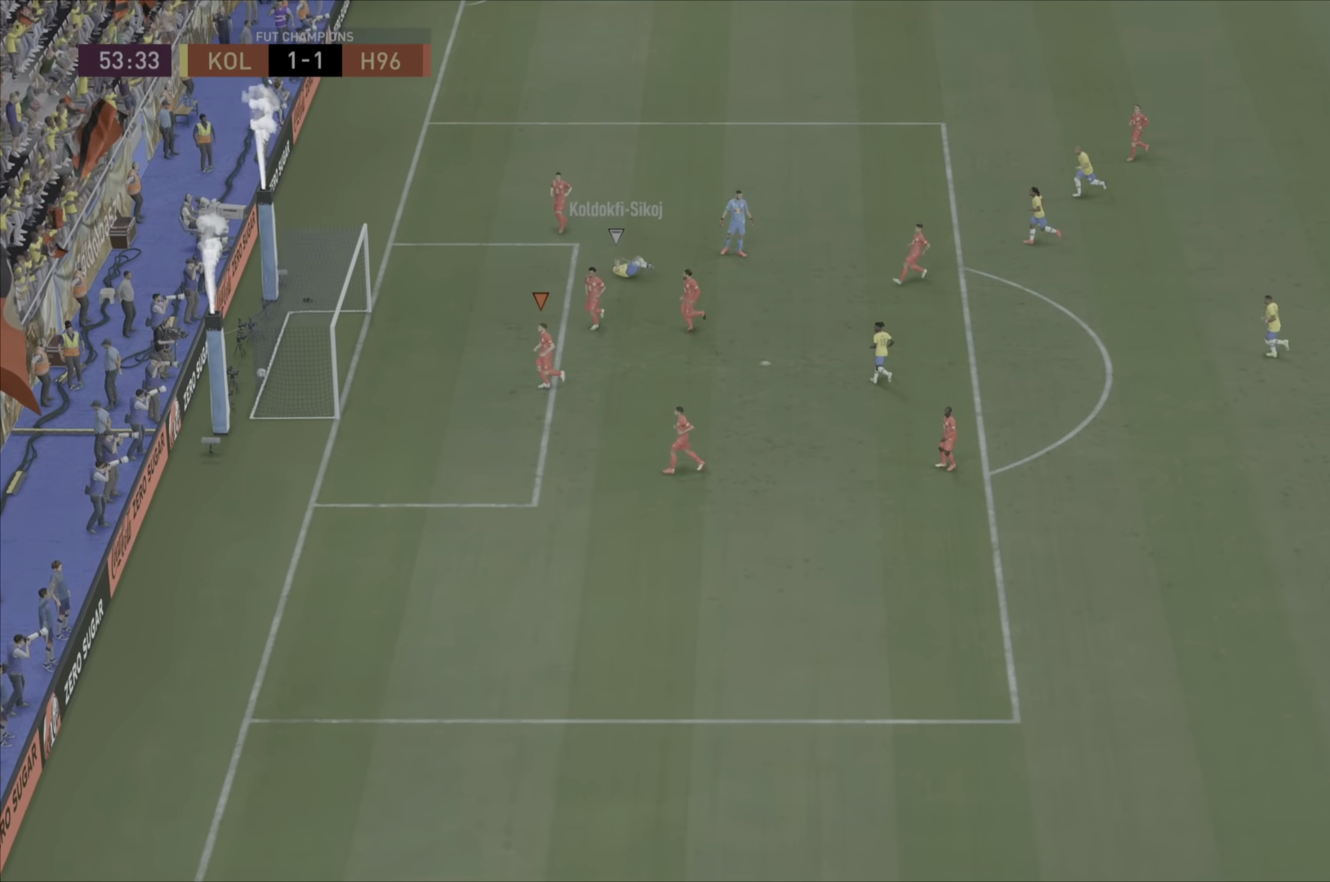
{"buttons": [], "left_stick": "center", "right_stick": "center", "events": []}
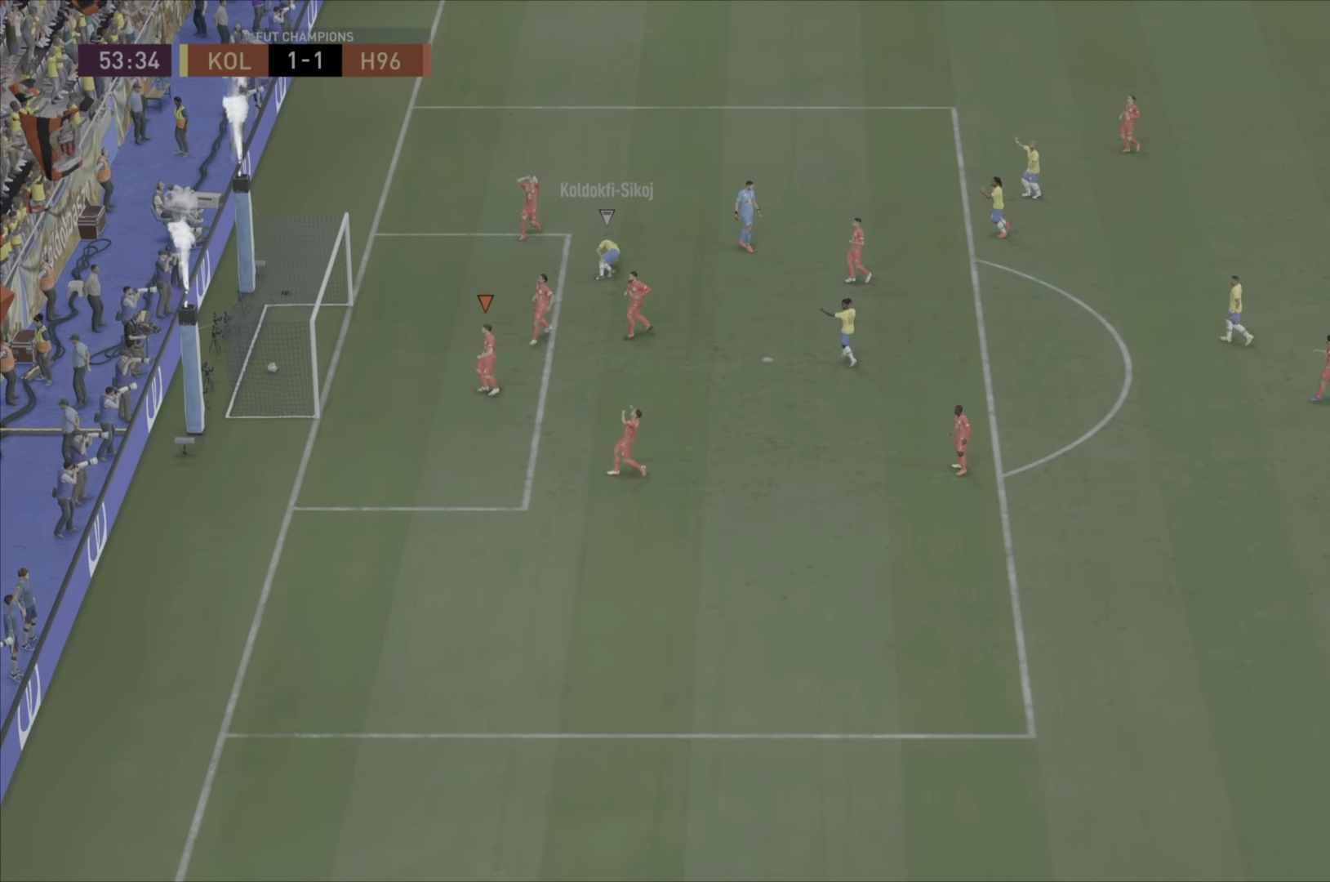
{"buttons": [], "left_stick": "center", "right_stick": "center", "events": []}
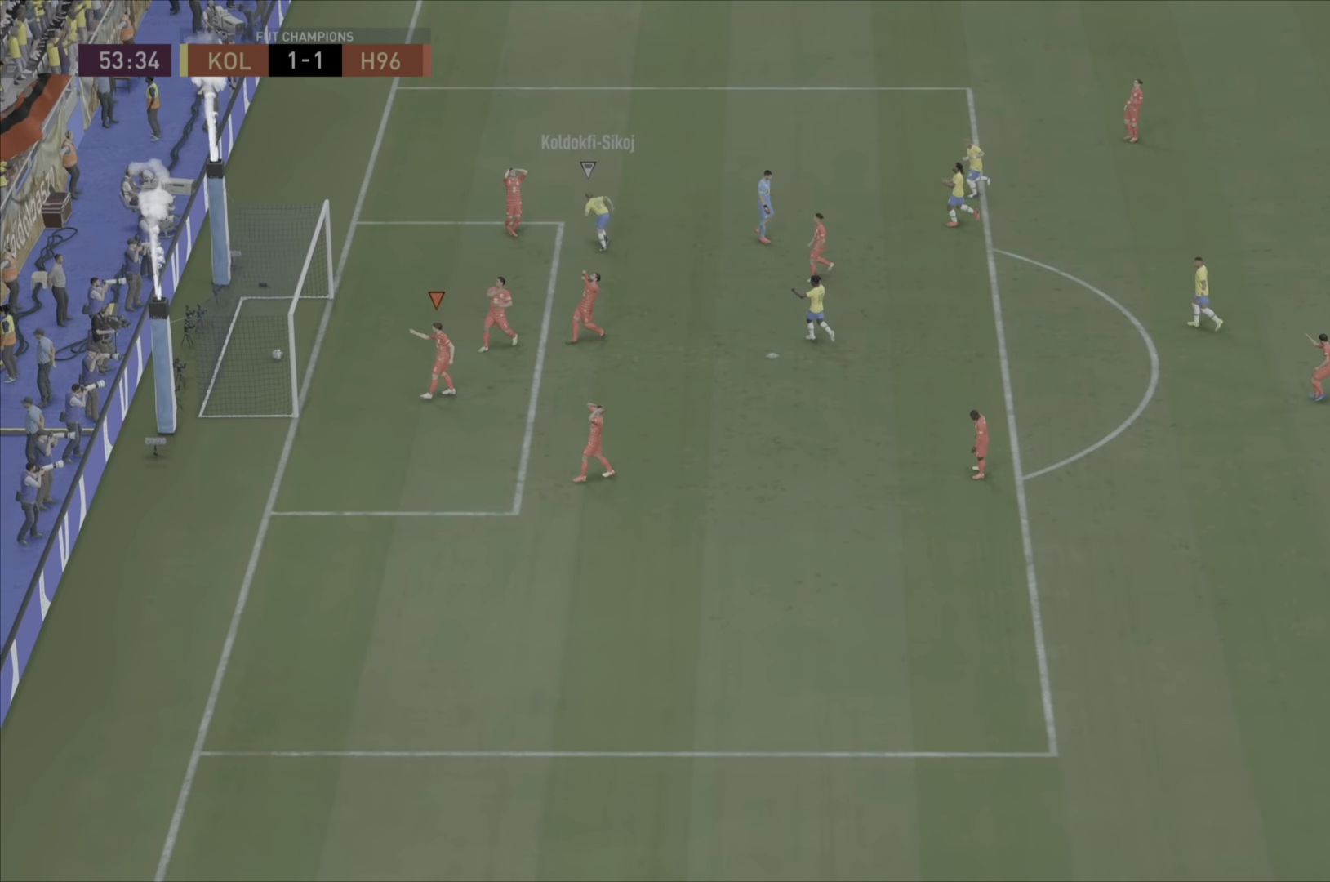
{"buttons": [], "left_stick": "center", "right_stick": "center", "events": []}
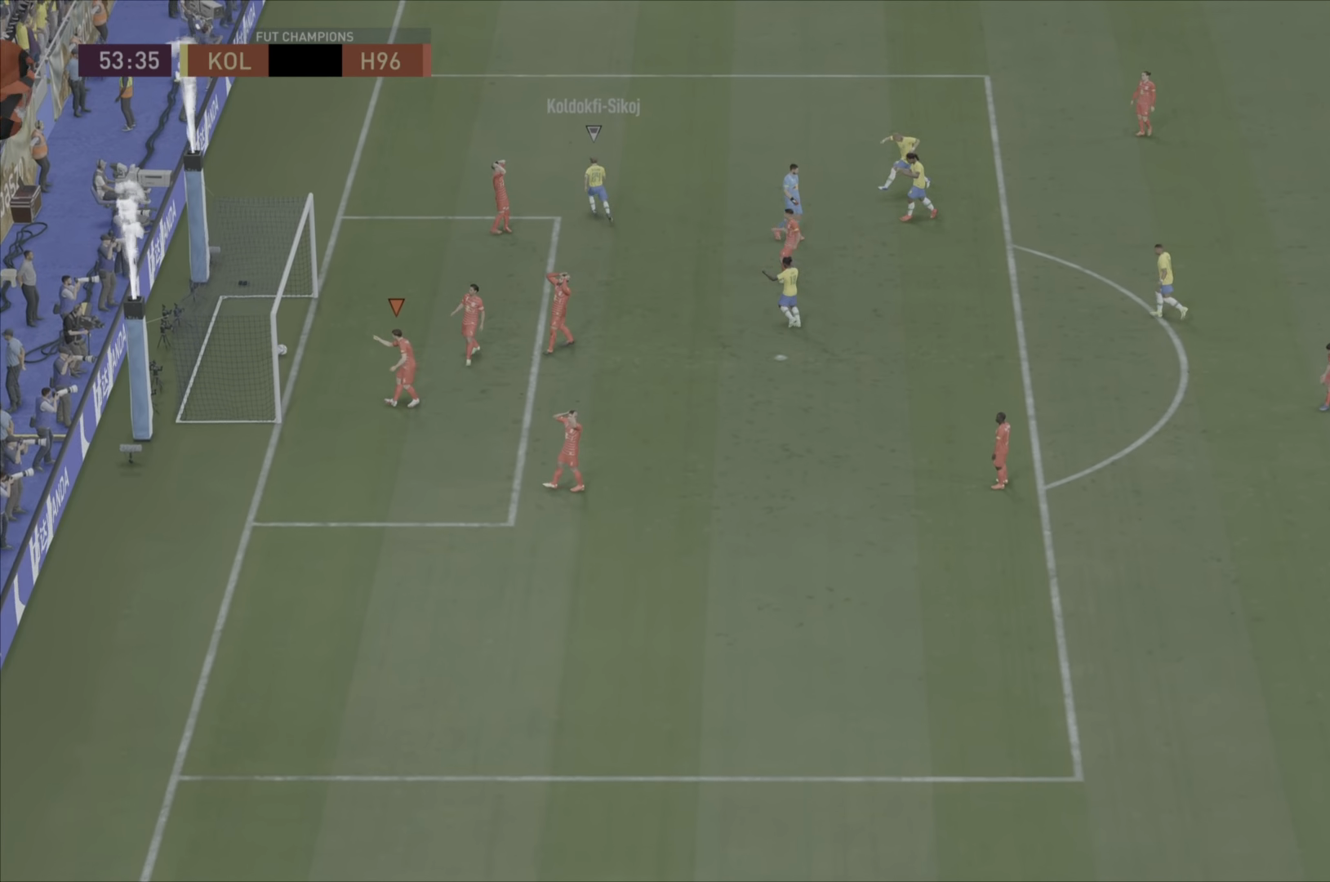
{"buttons": [], "left_stick": "center", "right_stick": "center", "events": []}